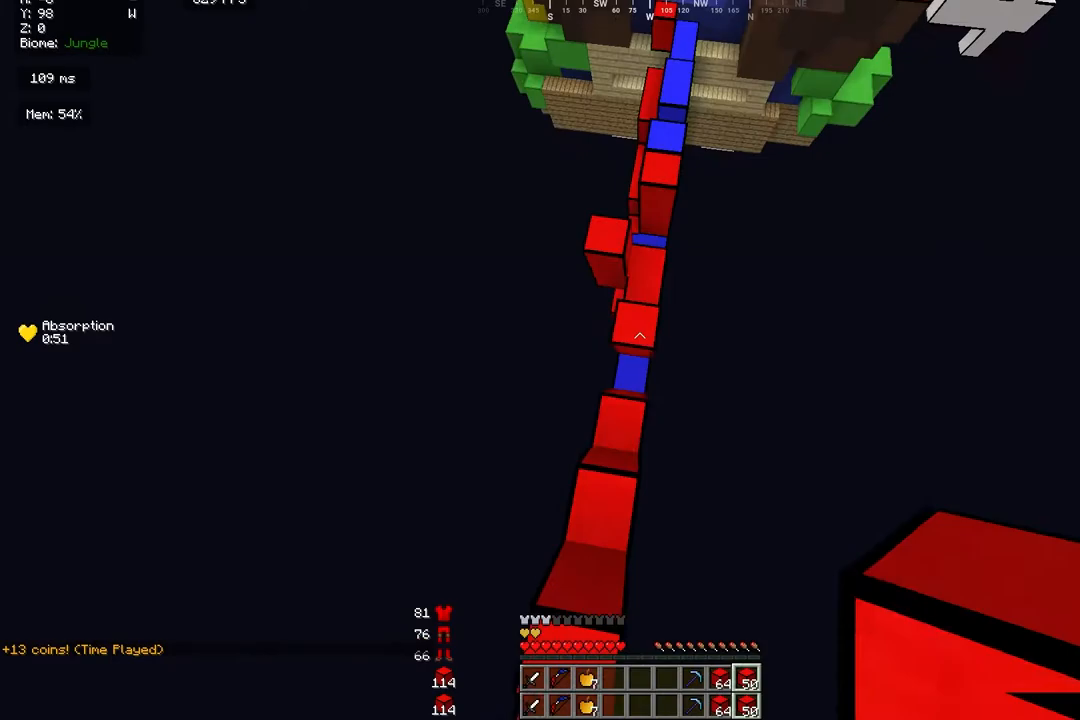
Gameplay with keyboard and mouse; each line is a JSON object with the keys and mouse buttons held at the frame after it. "events" lists presses ("down") and releases ("up") of "a", "d", "s", "w", "mouse_left" and "mouse_right" between this image and that frame as [ms after this image, input, new state], when the widget could be followed in between. "mouse_left", "mouse_right" = the "left", "right" buttons of the "mouse" list. No other keys are recorded. Fast repeated clicks can show as one long hold. Mouse movement is not recorded.
{"keys": ["d", "w"], "mouse": [], "events": [[200, "mouse_right", "up"], [267, "w", "up"], [400, "d", "down"], [433, "a", "up"], [467, "w", "down"]]}
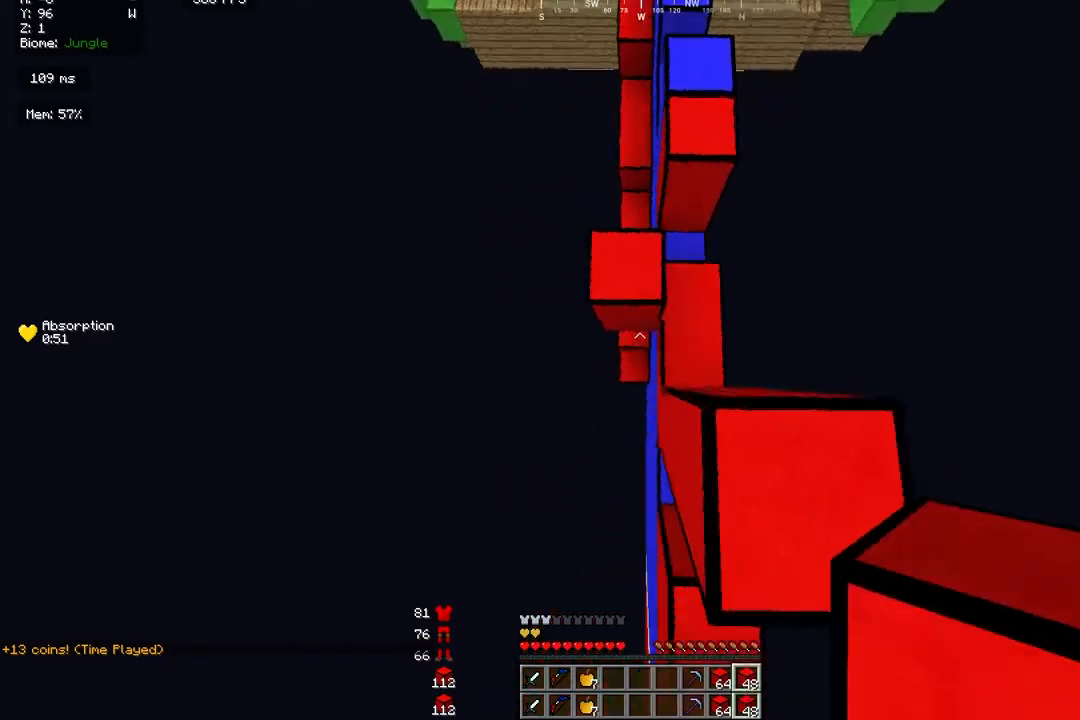
{"keys": ["d"], "mouse": [], "events": [[33, "mouse_right", "down"], [133, "d", "up"], [233, "a", "down"], [233, "w", "up"], [300, "mouse_right", "up"], [367, "a", "up"], [367, "d", "down"]]}
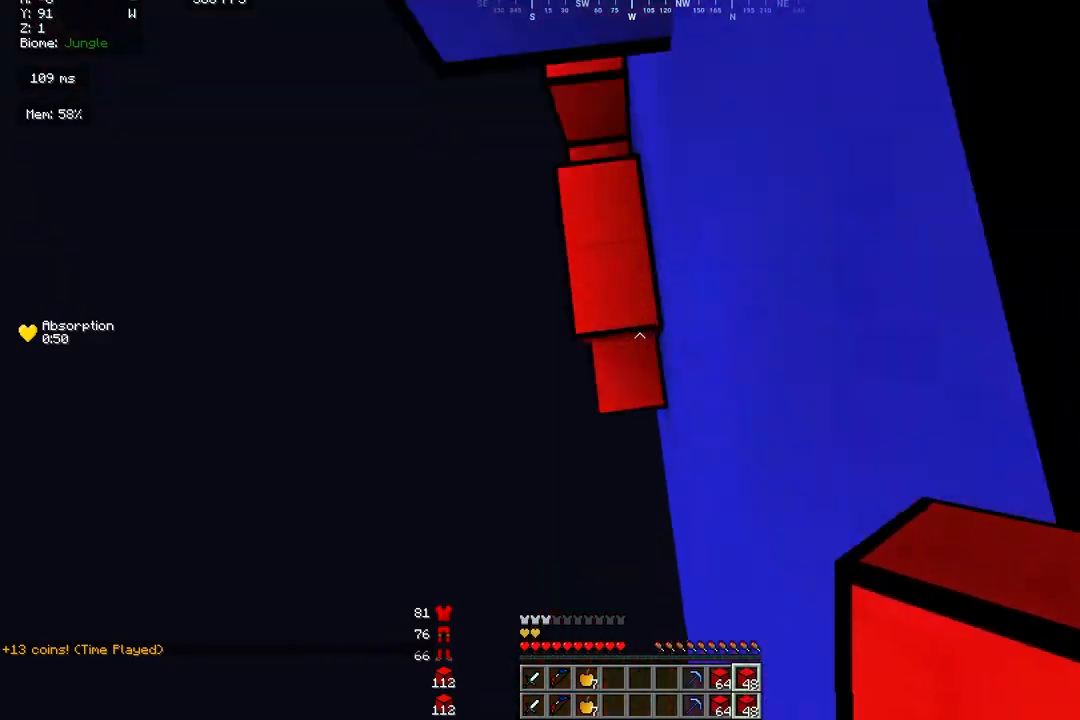
{"keys": ["w"], "mouse": []}
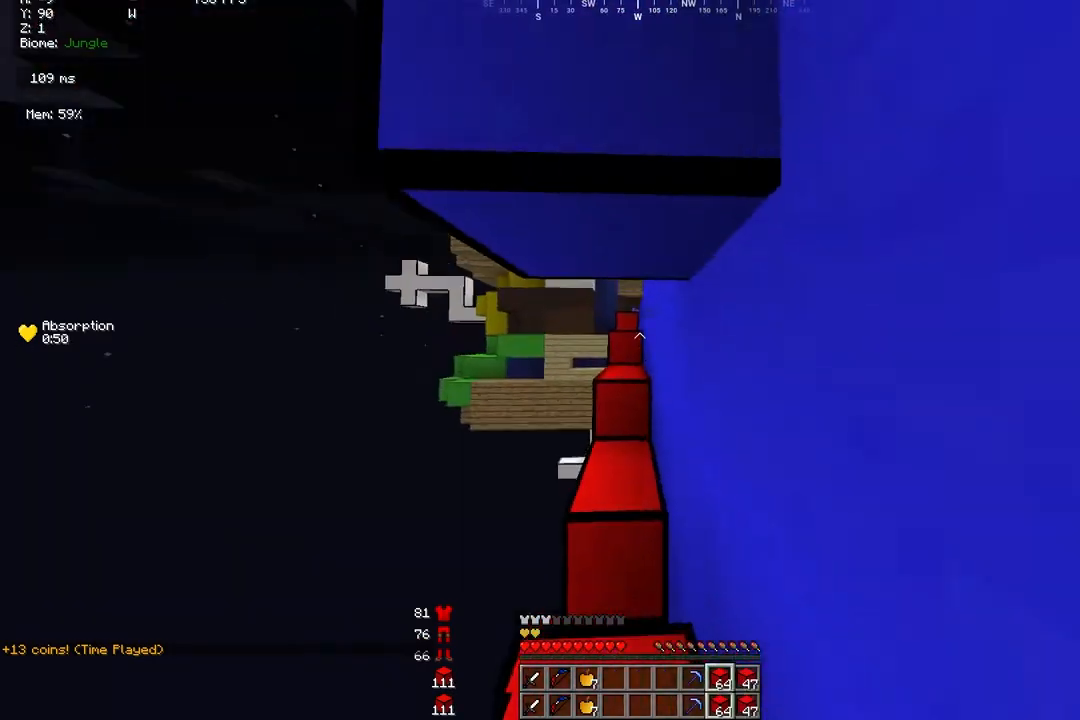
{"keys": ["w"], "mouse": [], "events": [[100, "a", "down"], [167, "a", "up"]]}
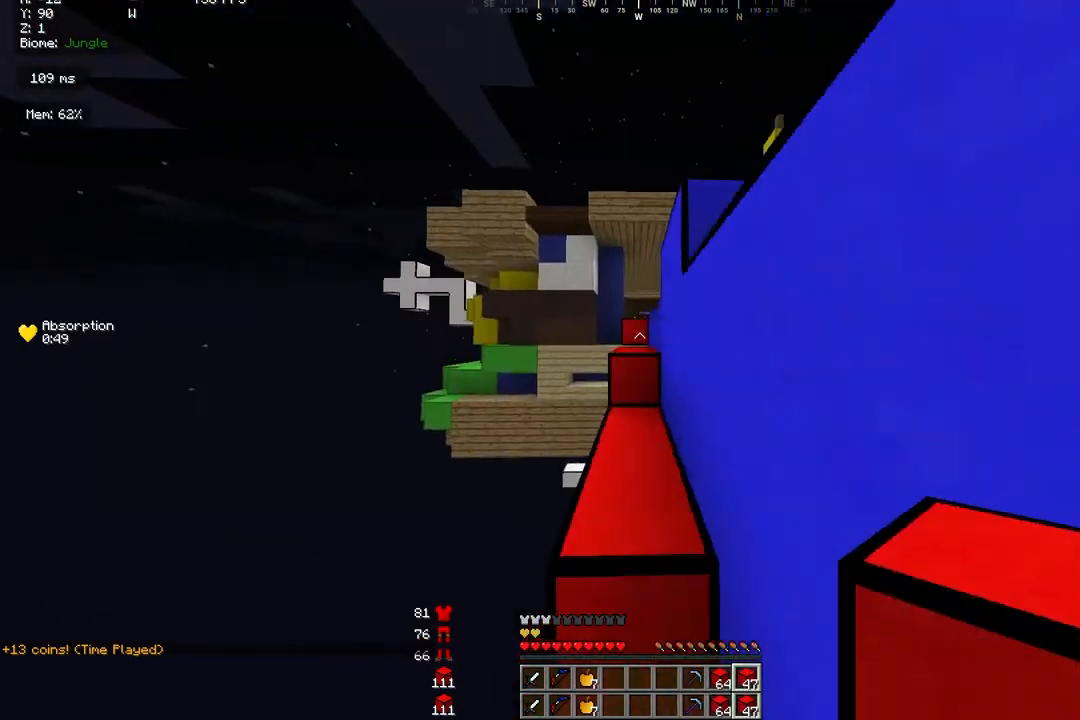
{"keys": ["a", "w"], "mouse": [], "events": [[433, "a", "down"]]}
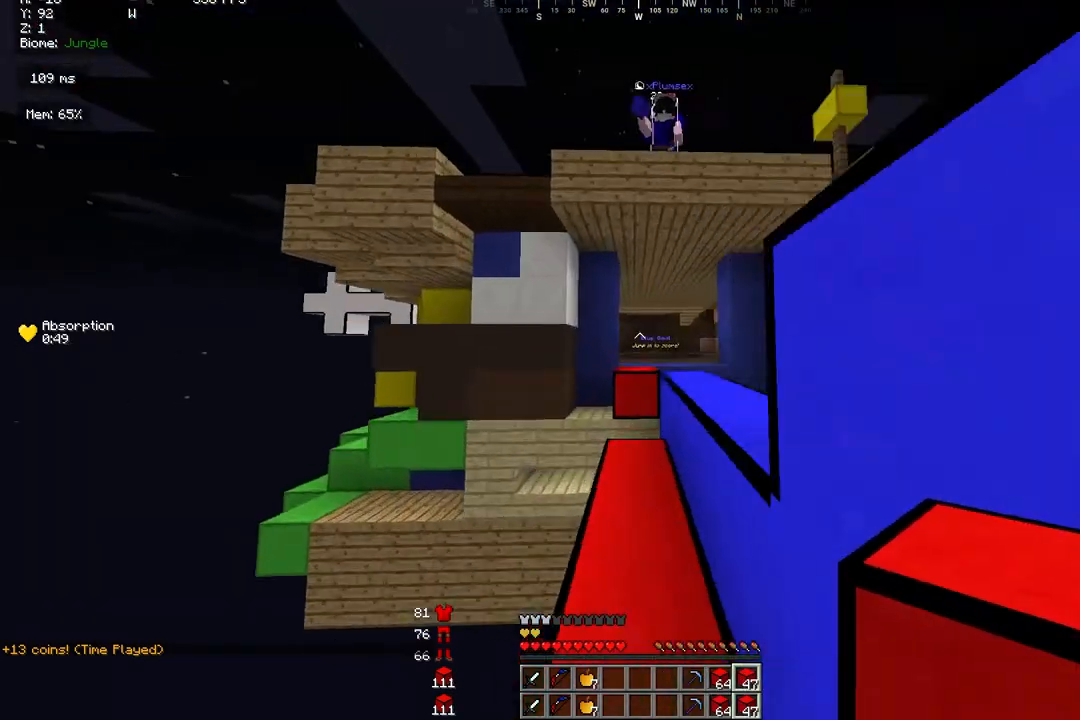
{"keys": ["d", "w"], "mouse": [], "events": [[67, "a", "up"], [400, "d", "down"]]}
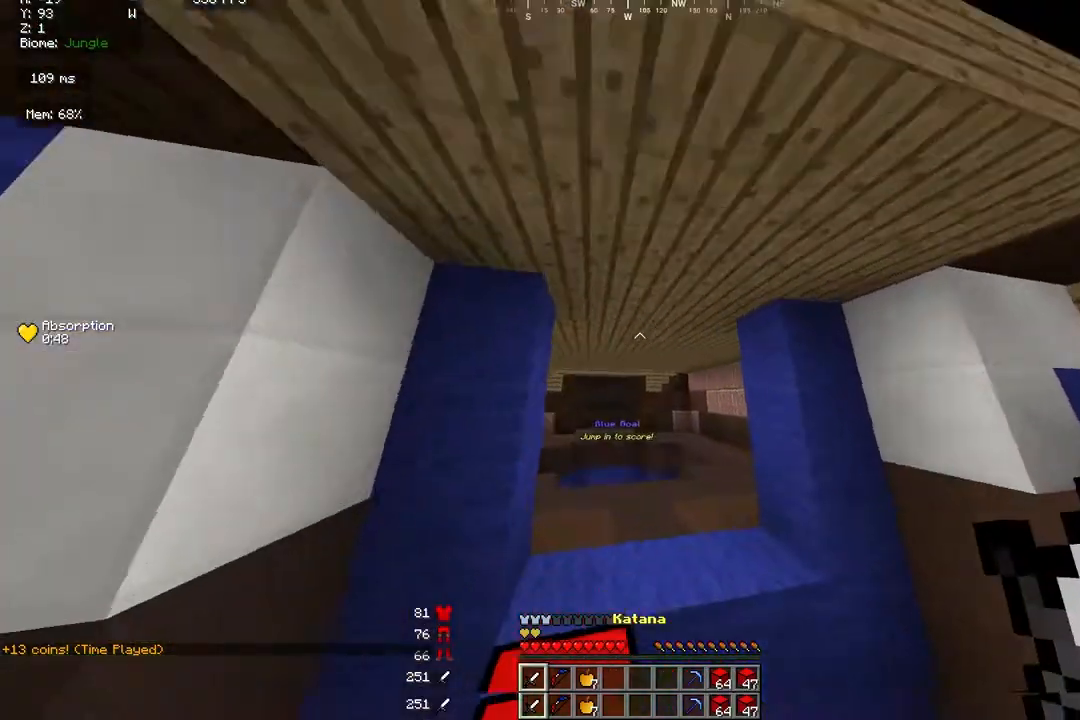
{"keys": ["w"], "mouse": [], "events": [[100, "d", "up"]]}
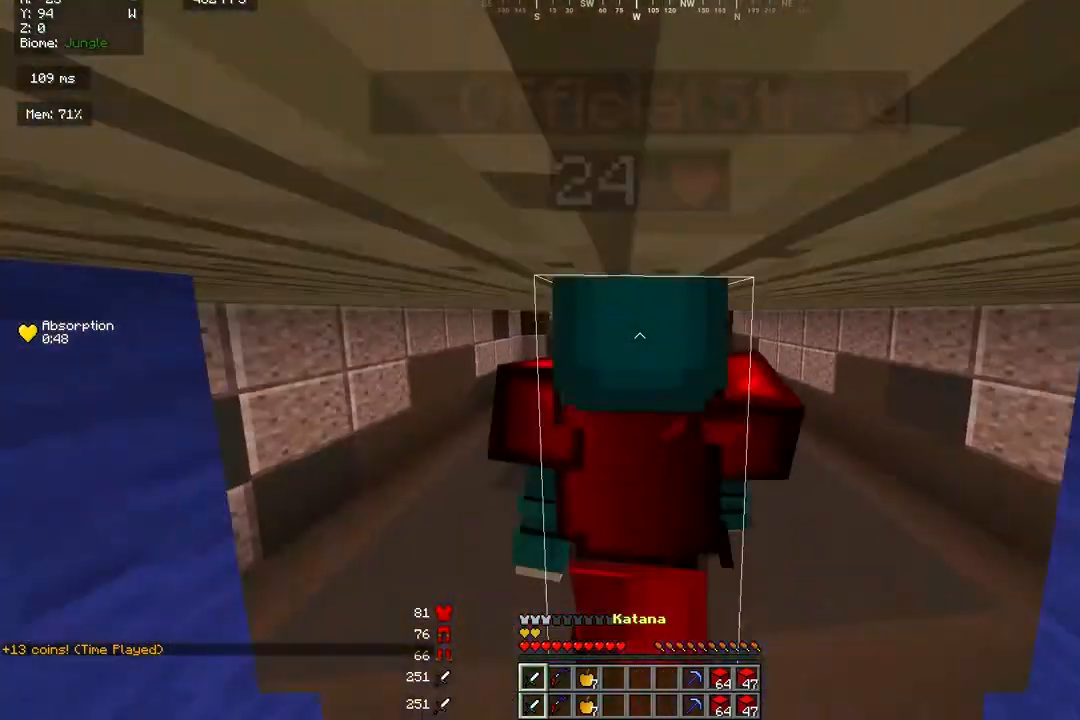
{"keys": ["w"], "mouse": [], "events": []}
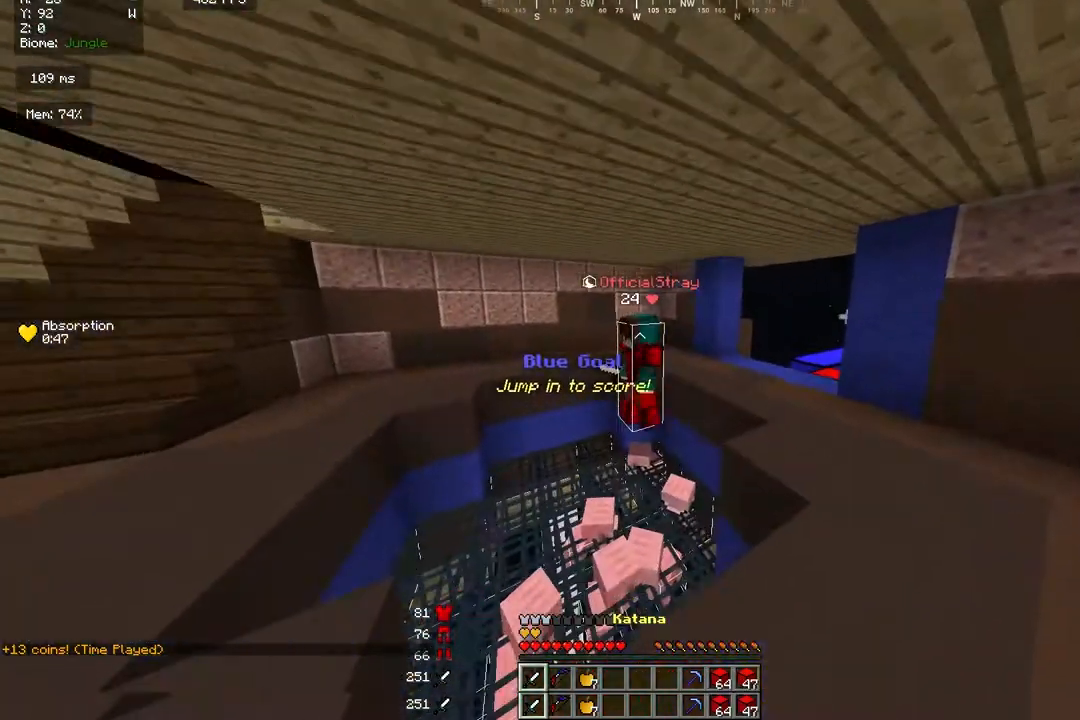
{"keys": [], "mouse": ["left", "right"], "events": [[267, "w", "up"], [367, "mouse_right", "down"], [400, "mouse_left", "down"]]}
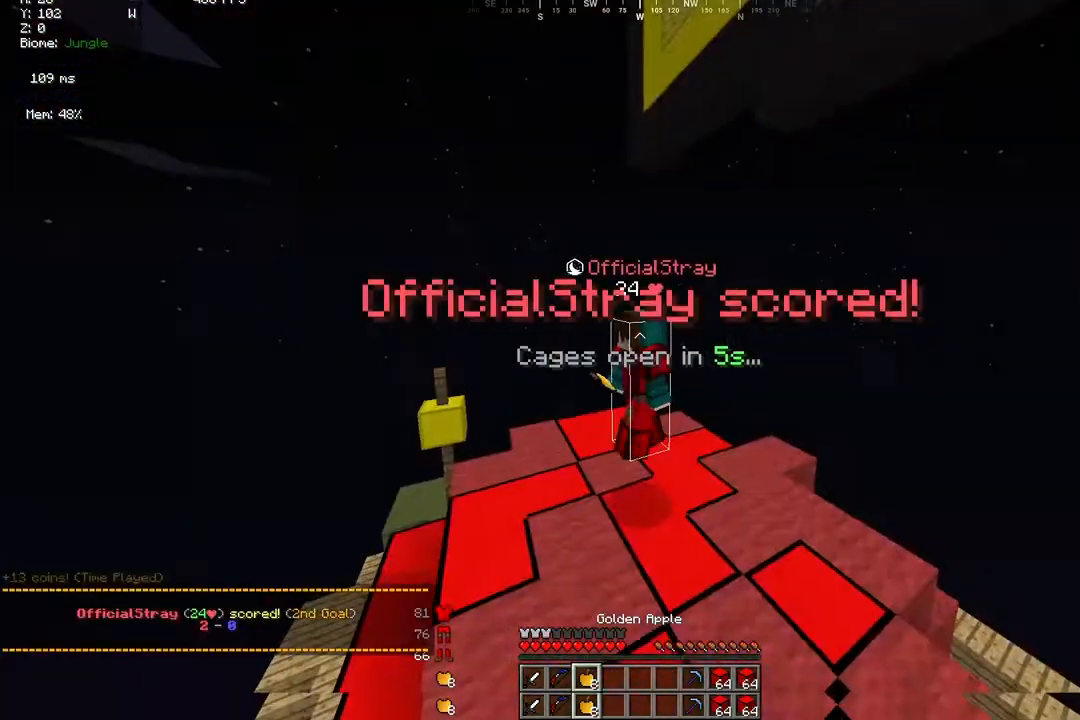
{"keys": [], "mouse": ["left", "right"], "events": []}
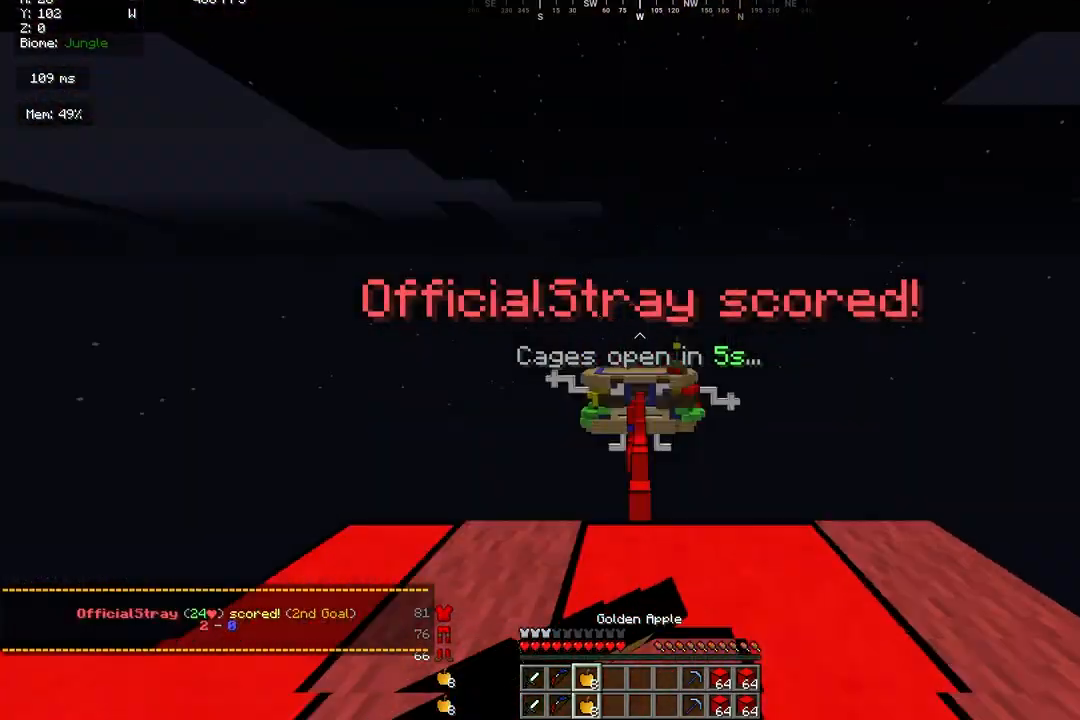
{"keys": [], "mouse": ["left", "right"], "events": []}
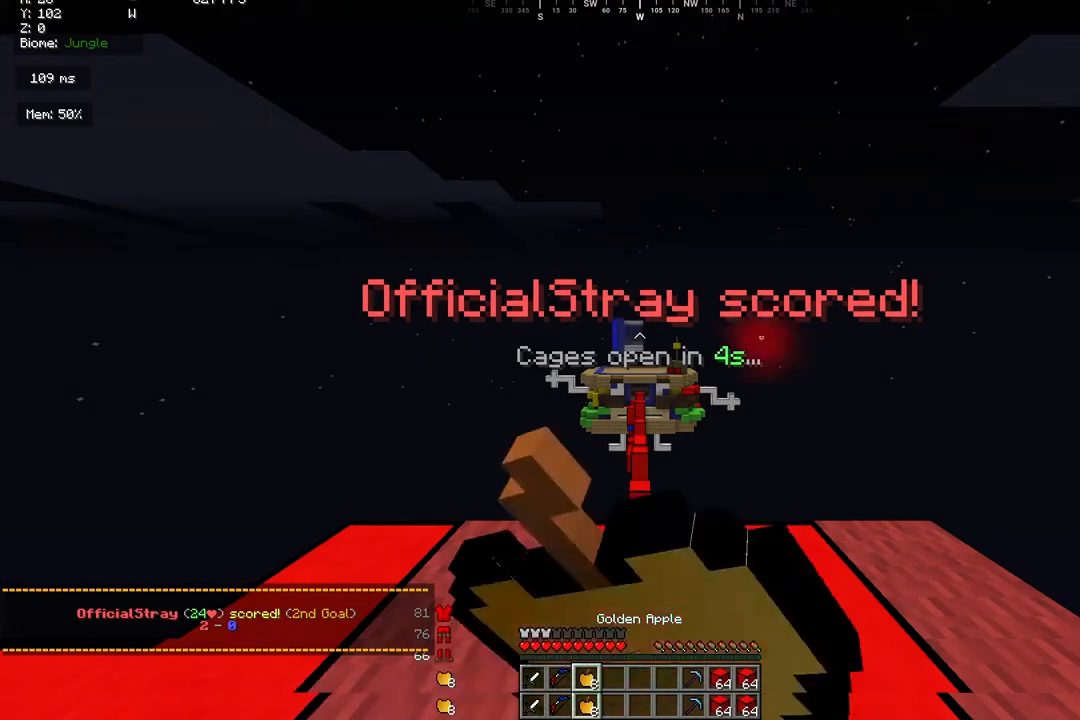
{"keys": [], "mouse": ["left", "right"], "events": []}
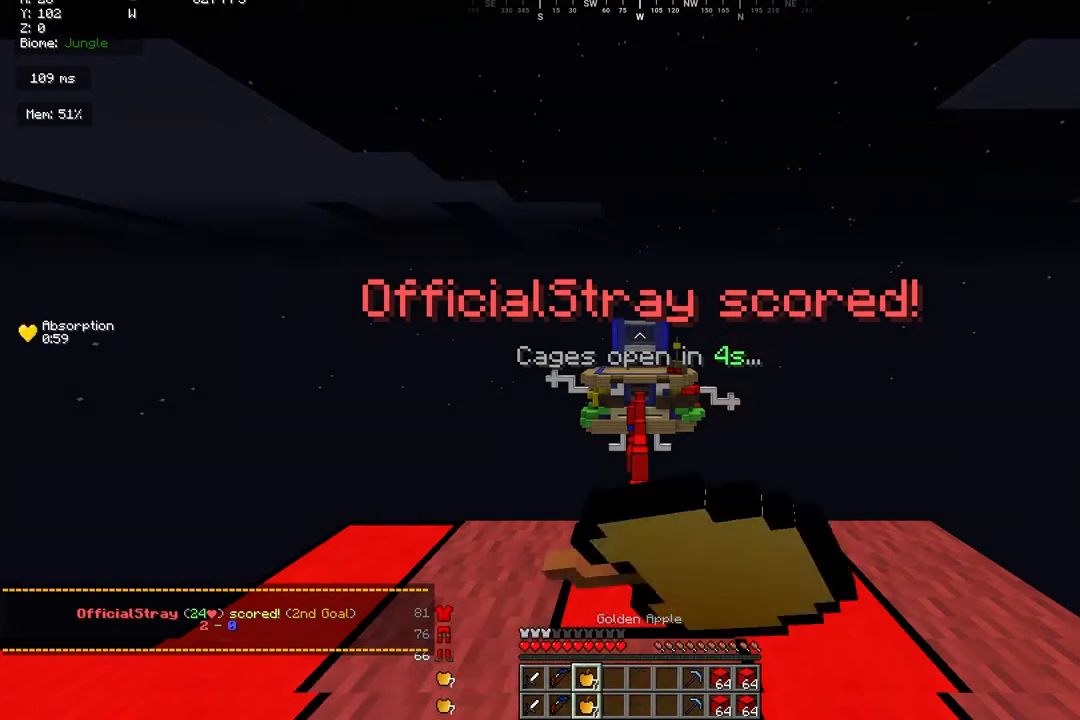
{"keys": [], "mouse": ["left", "right"], "events": []}
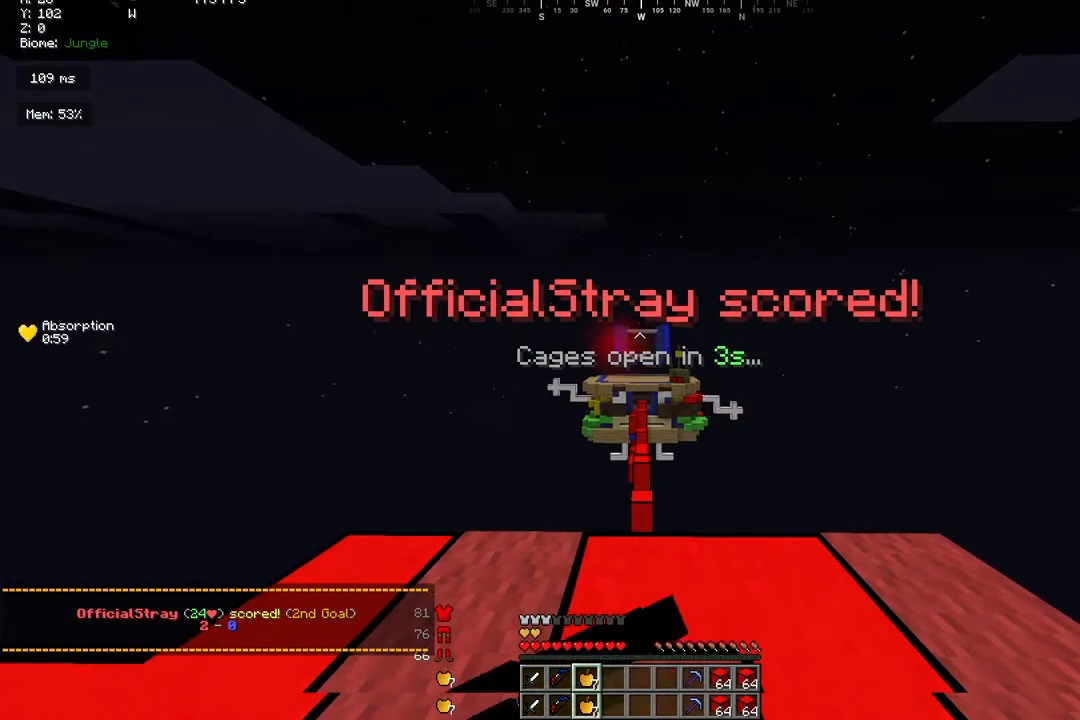
{"keys": [], "mouse": ["left", "right"], "events": []}
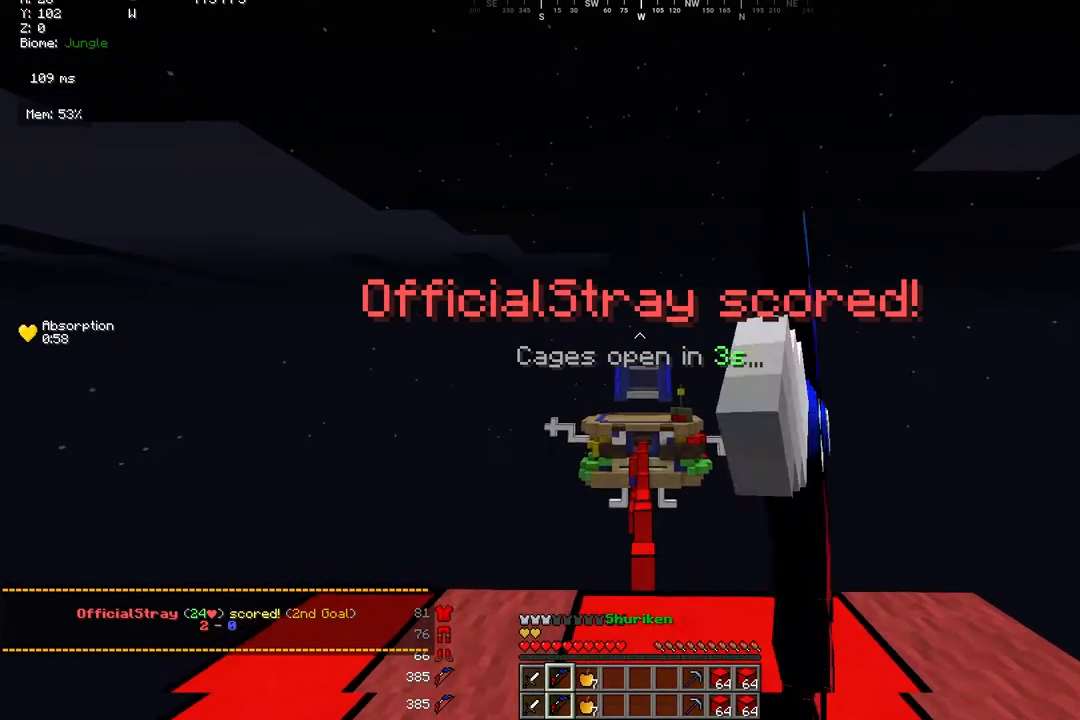
{"keys": [], "mouse": ["left", "right"], "events": []}
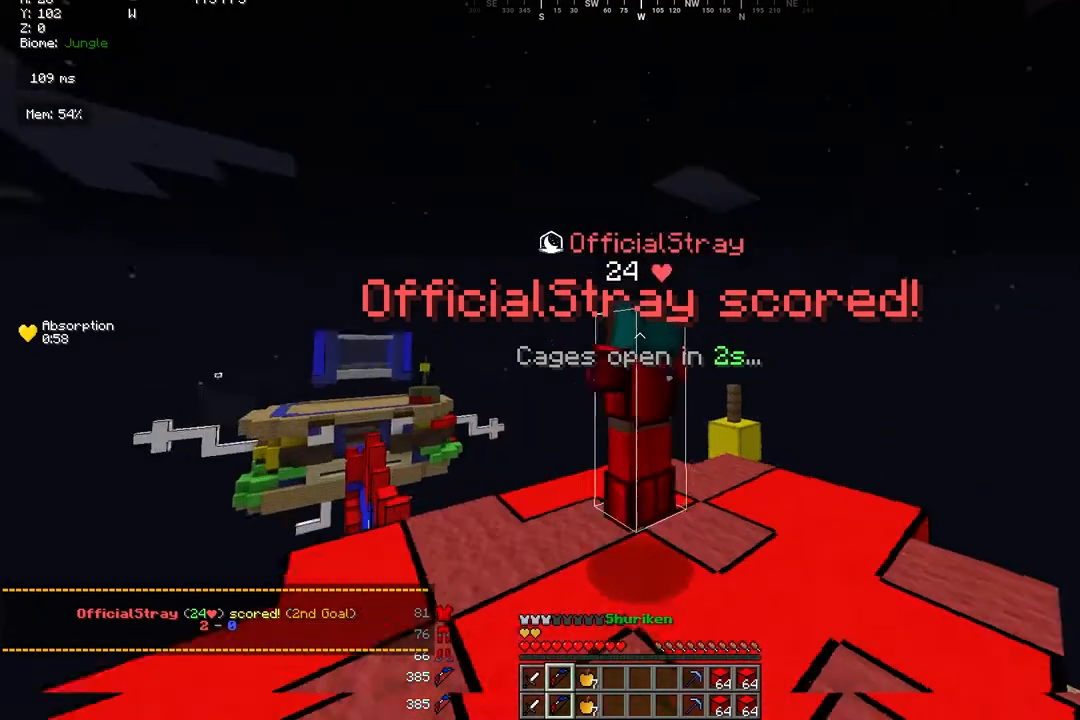
{"keys": [], "mouse": [], "events": [[367, "mouse_left", "up"], [433, "mouse_right", "up"]]}
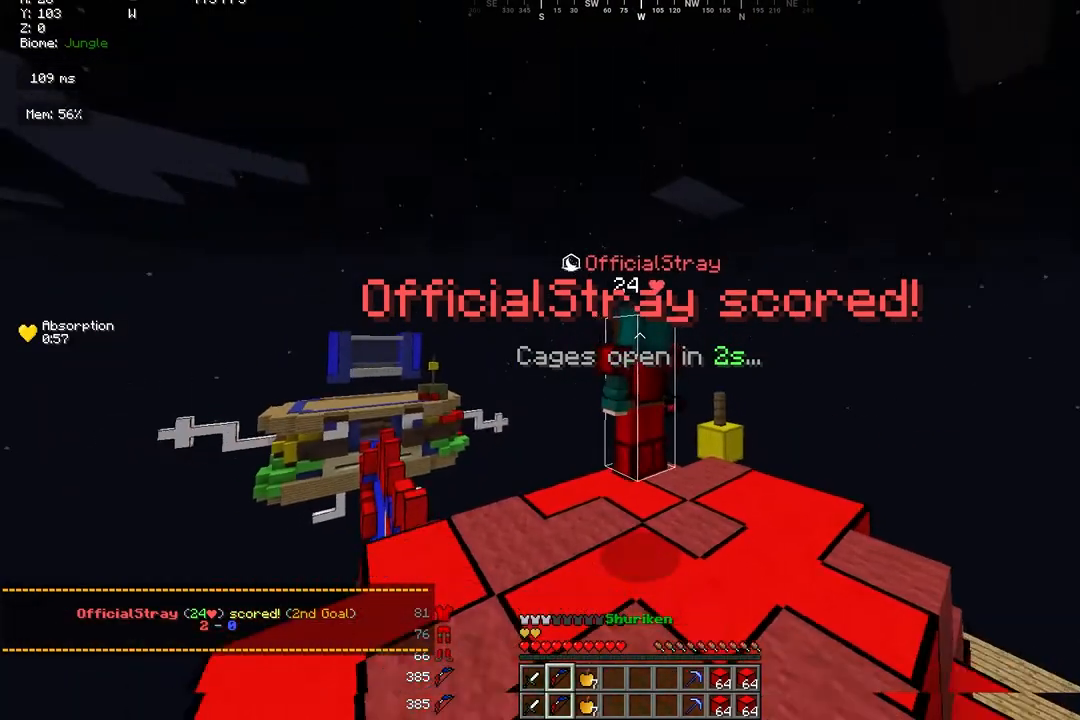
{"keys": ["d", "s"], "mouse": [], "events": [[300, "s", "down"], [433, "d", "down"]]}
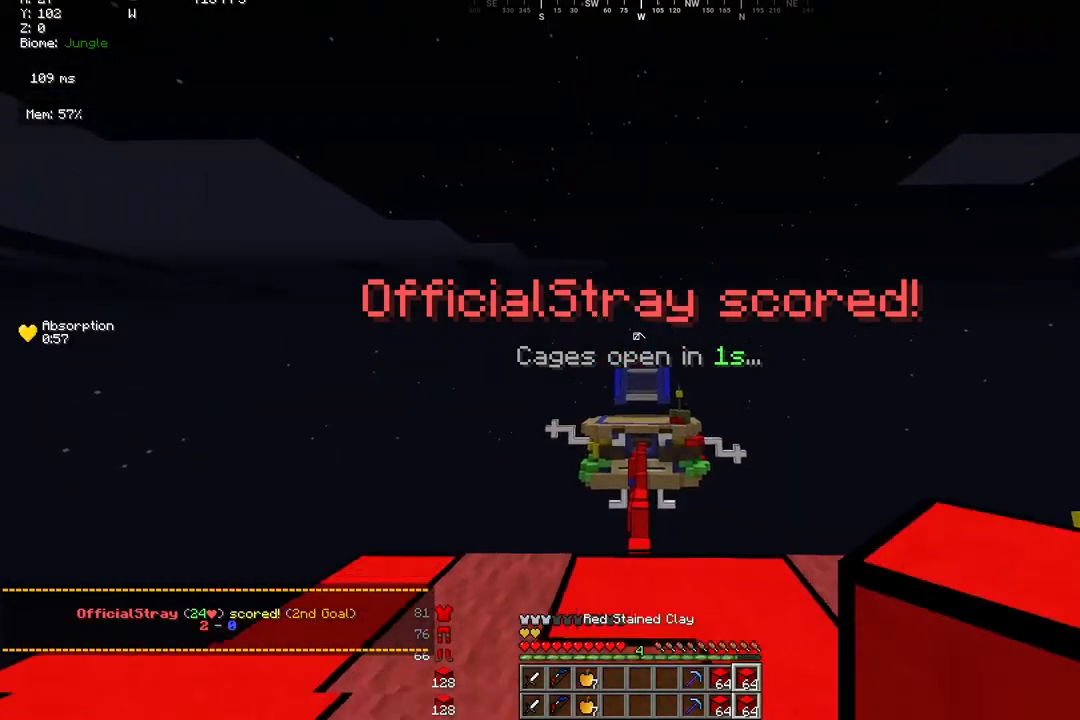
{"keys": [], "mouse": [], "events": [[267, "d", "up"], [433, "s", "up"]]}
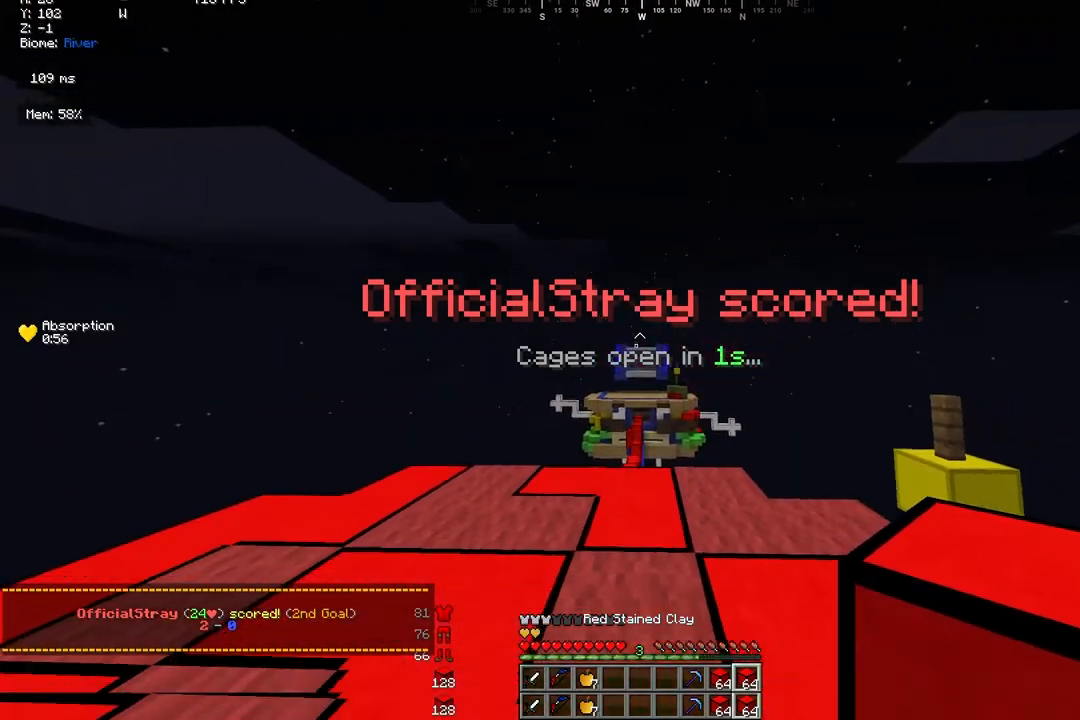
{"keys": ["w"], "mouse": [], "events": [[33, "w", "down"], [167, "mouse_left", "down"], [233, "mouse_left", "up"]]}
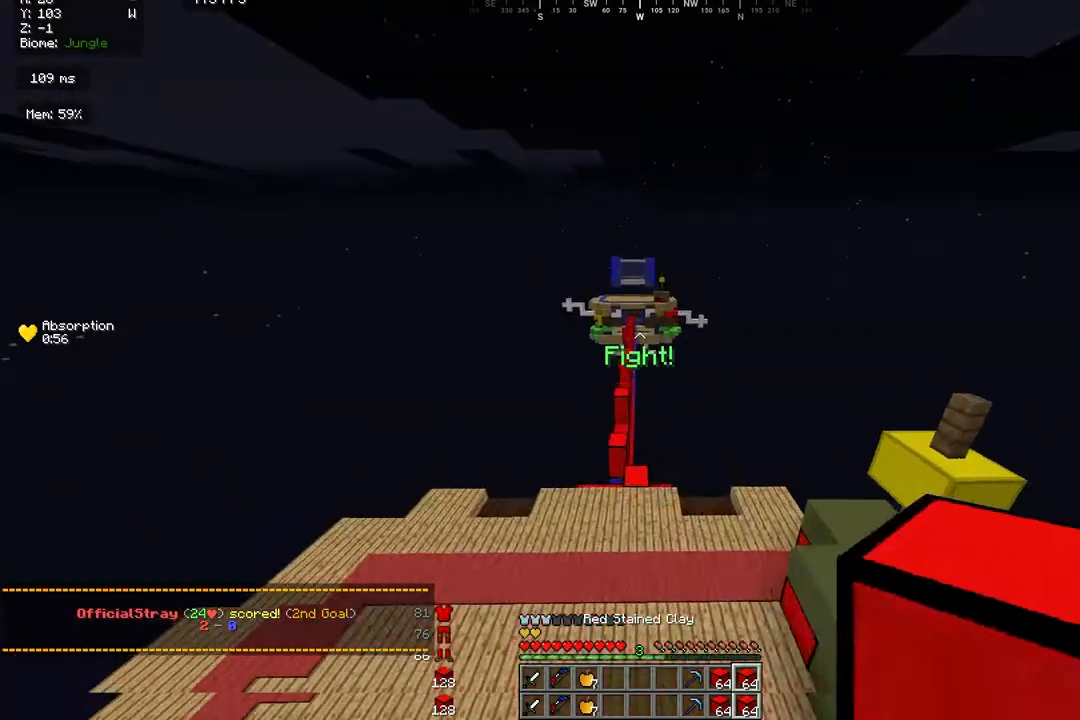
{"keys": ["w"], "mouse": [], "events": []}
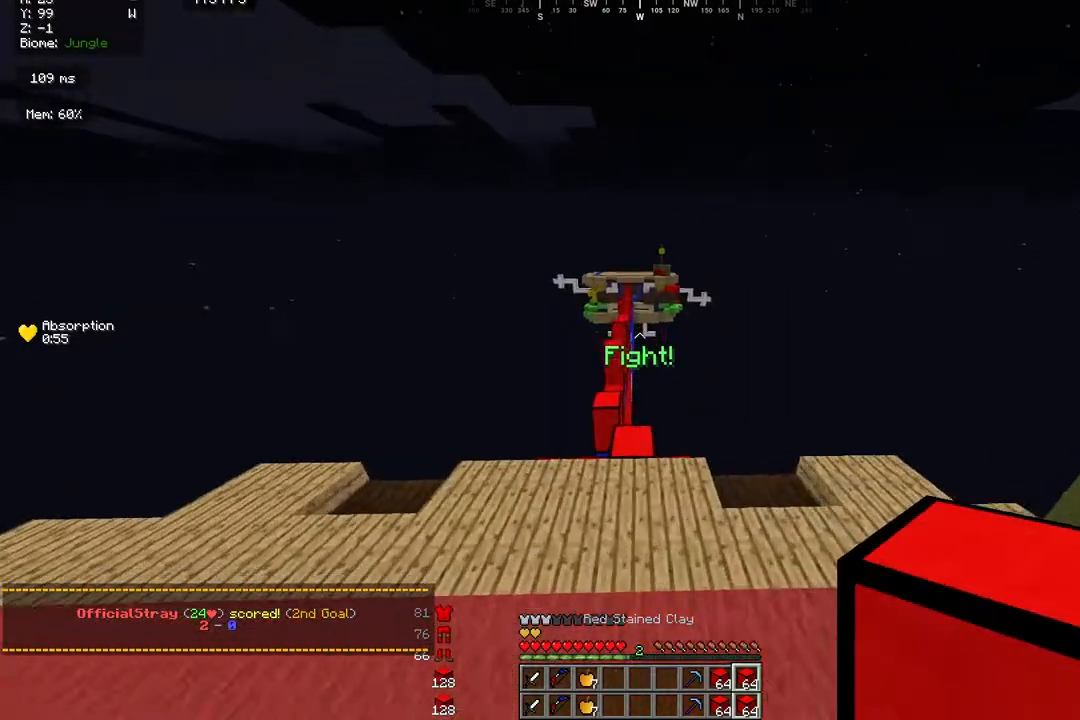
{"keys": ["w"], "mouse": [], "events": [[167, "mouse_right", "down"], [300, "mouse_right", "up"]]}
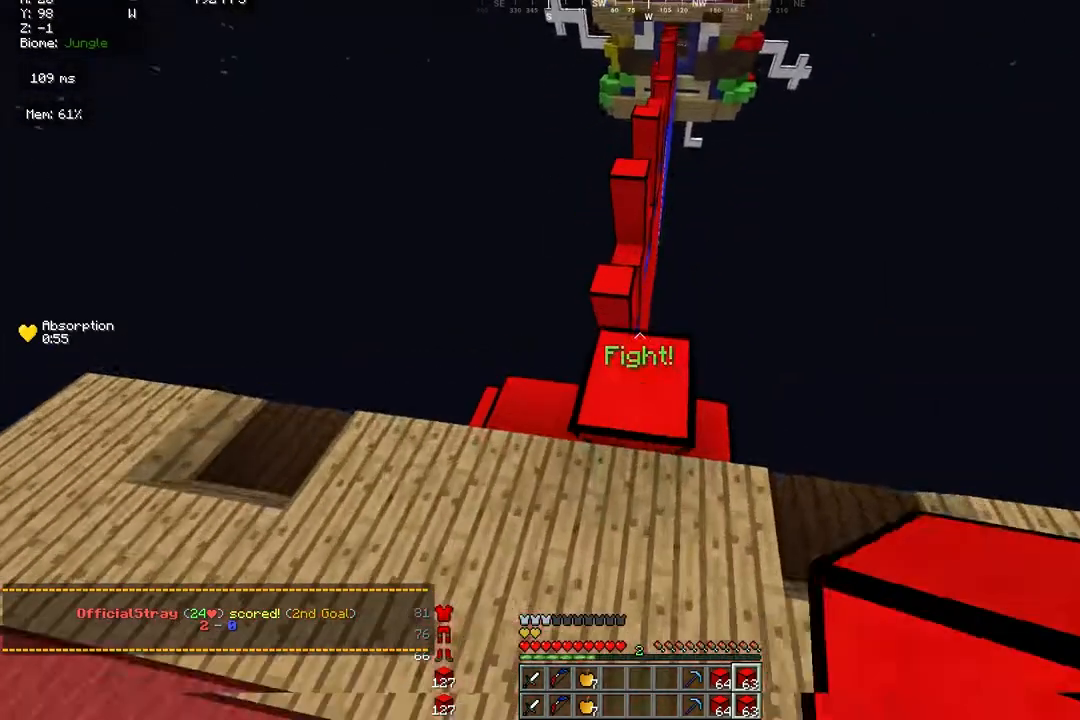
{"keys": [], "mouse": ["right"], "events": [[67, "a", "down"], [333, "d", "down"], [367, "a", "up"], [367, "w", "up"], [400, "mouse_right", "down"], [500, "d", "up"]]}
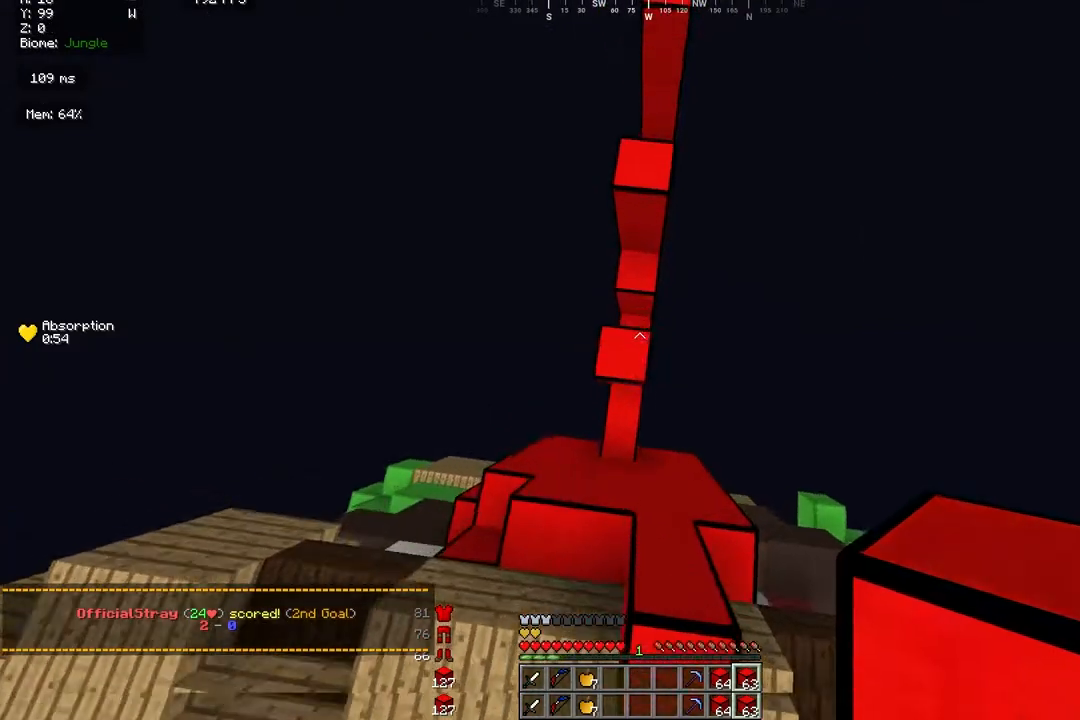
{"keys": ["w"], "mouse": ["right"], "events": [[33, "w", "down"], [200, "d", "down"], [233, "mouse_right", "up"], [367, "d", "up"], [400, "w", "up"], [433, "mouse_right", "down"], [500, "w", "down"]]}